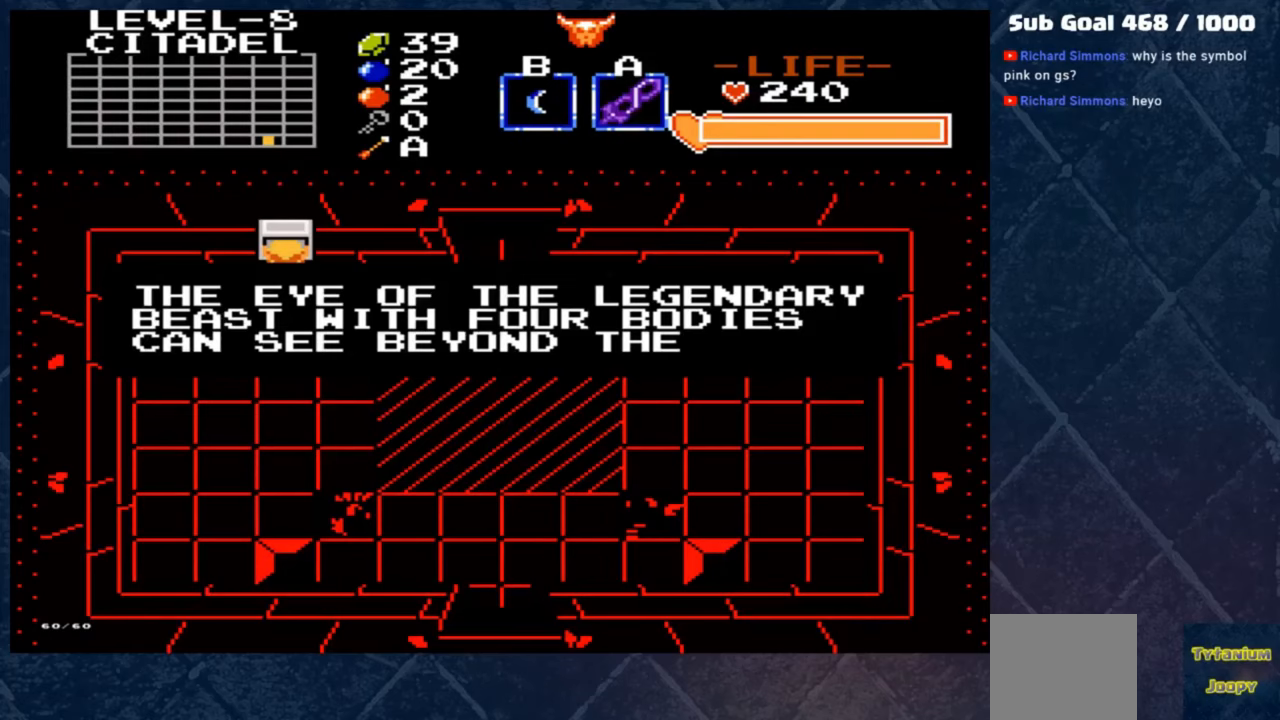
Gameplay with a controller (Xbox layout); each line is a JSON object with the inputs held at the frame after it. "events" lists button and stick changes between this image and that frame as [ms after this image, input, new state], when the widget could be followed in between. Not read: right_stick.
{"buttons": ["A"], "left_stick": "center", "events": [[67, "A", "down"]]}
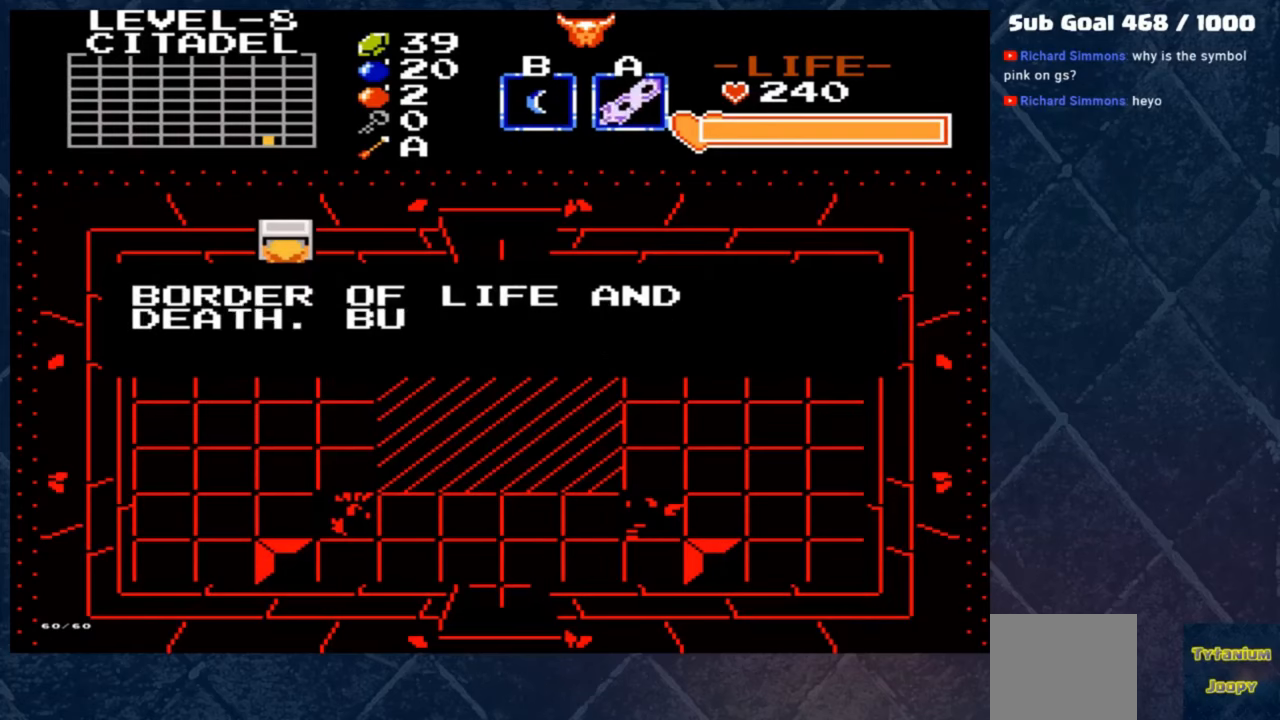
{"buttons": [], "left_stick": "center", "events": [[467, "A", "up"]]}
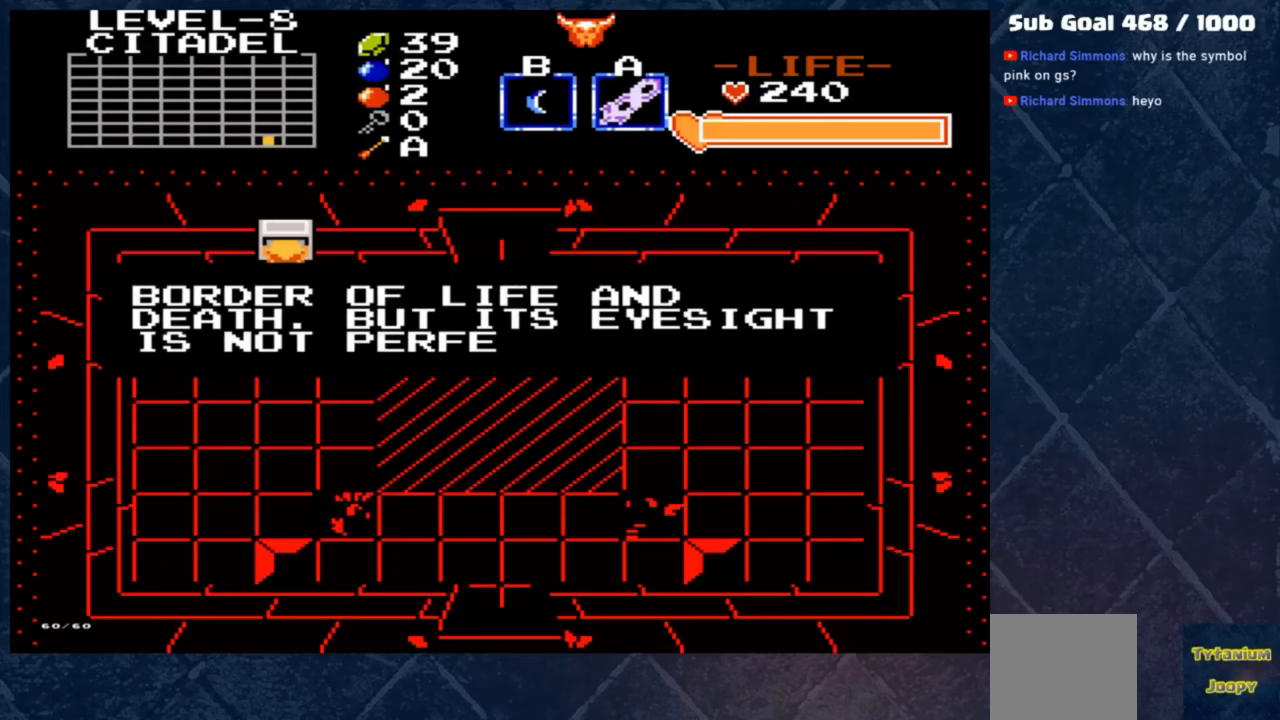
{"buttons": [], "left_stick": "center", "events": []}
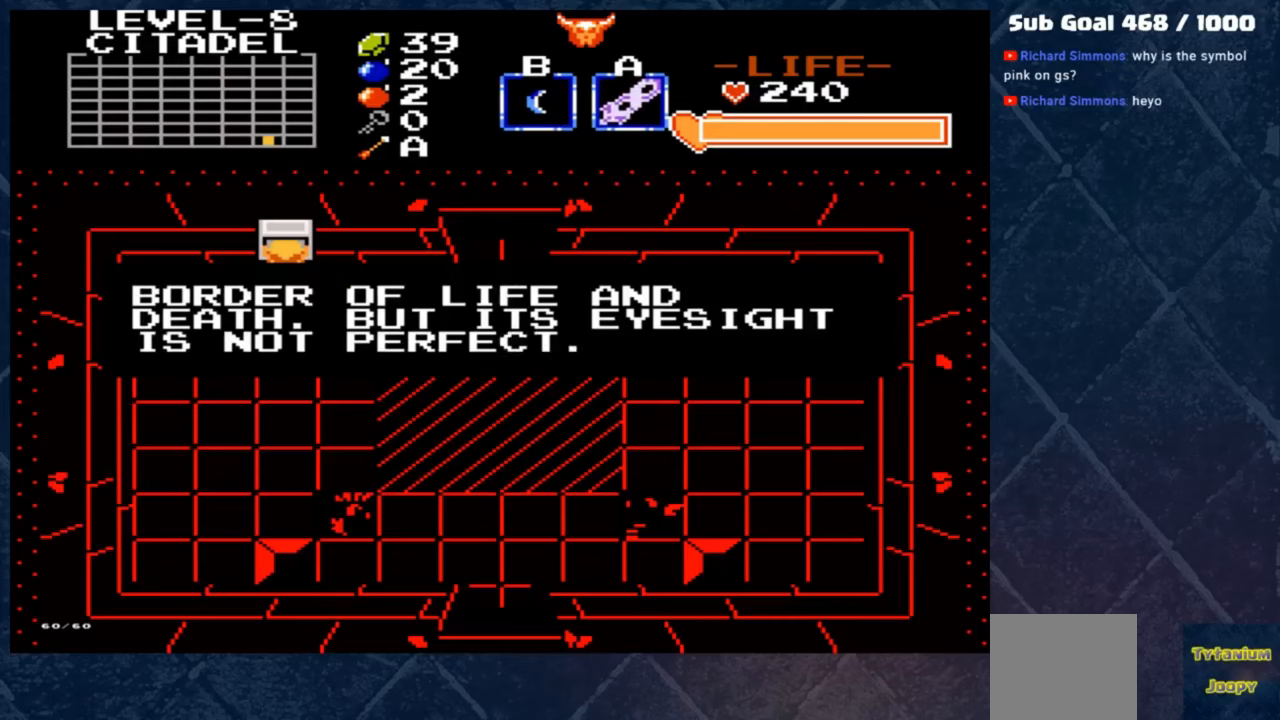
{"buttons": [], "left_stick": "center", "events": []}
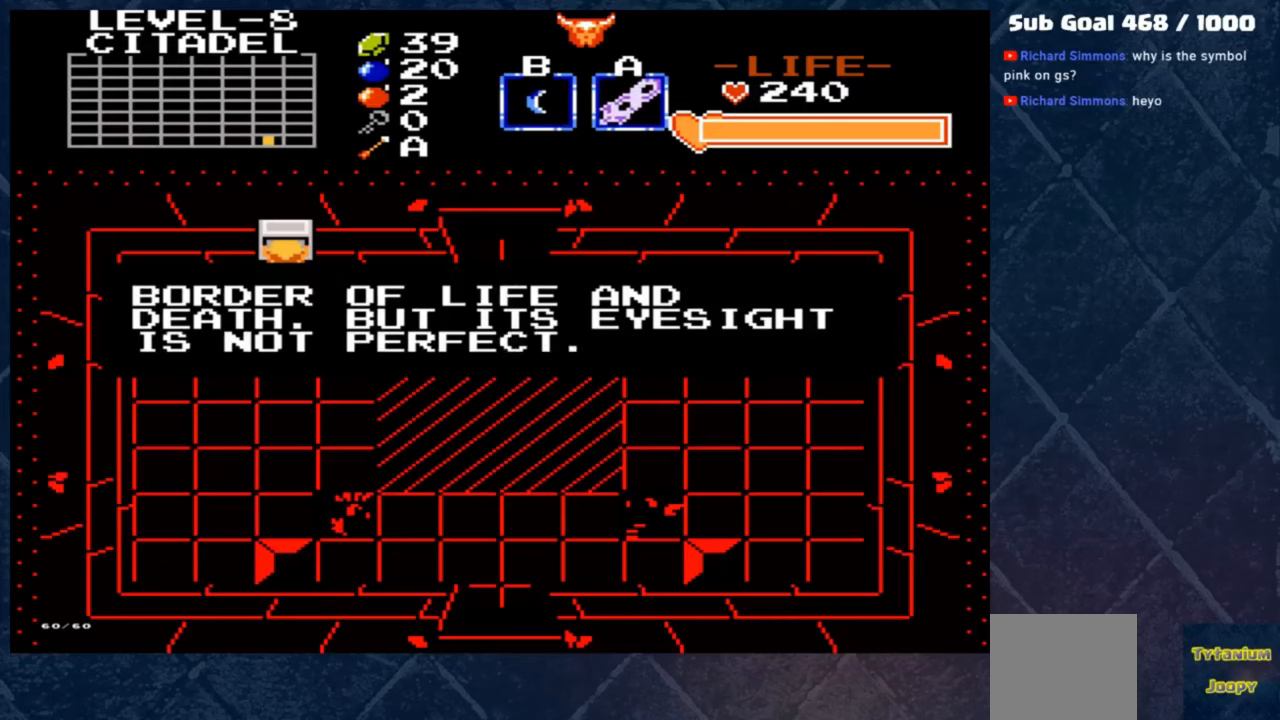
{"buttons": [], "left_stick": "center", "events": []}
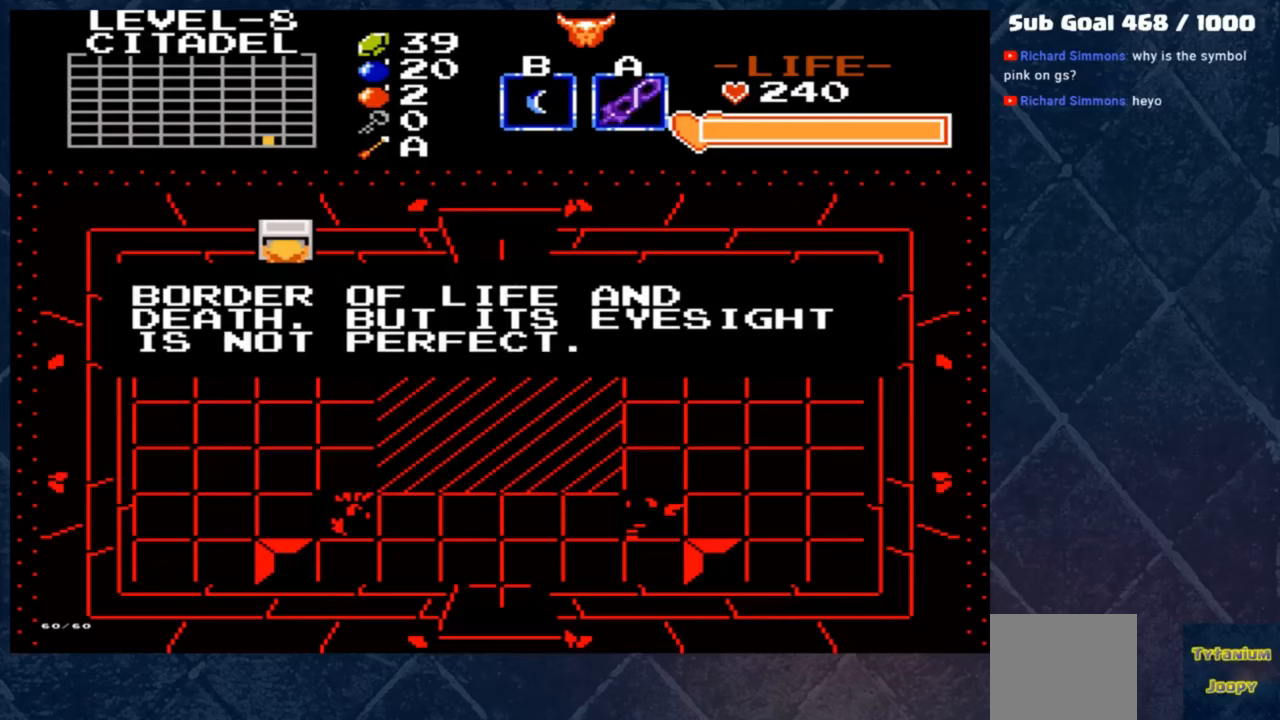
{"buttons": [], "left_stick": "center", "events": []}
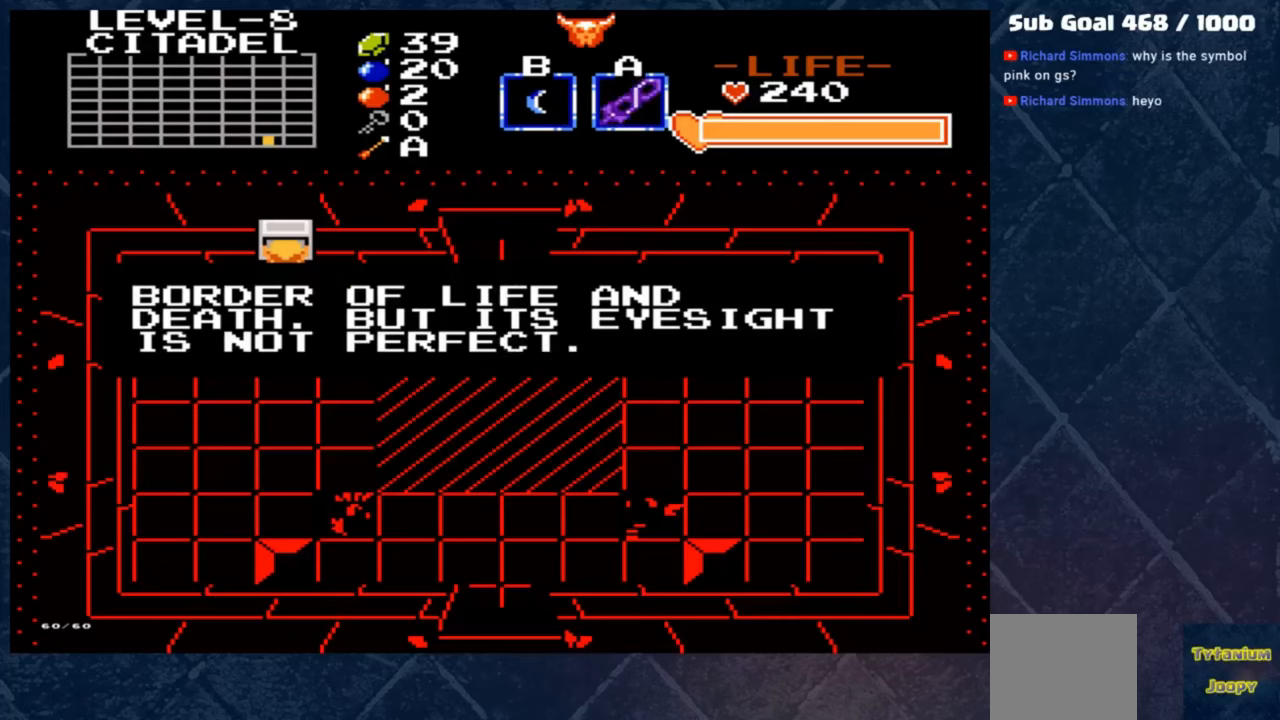
{"buttons": [], "left_stick": "center", "events": []}
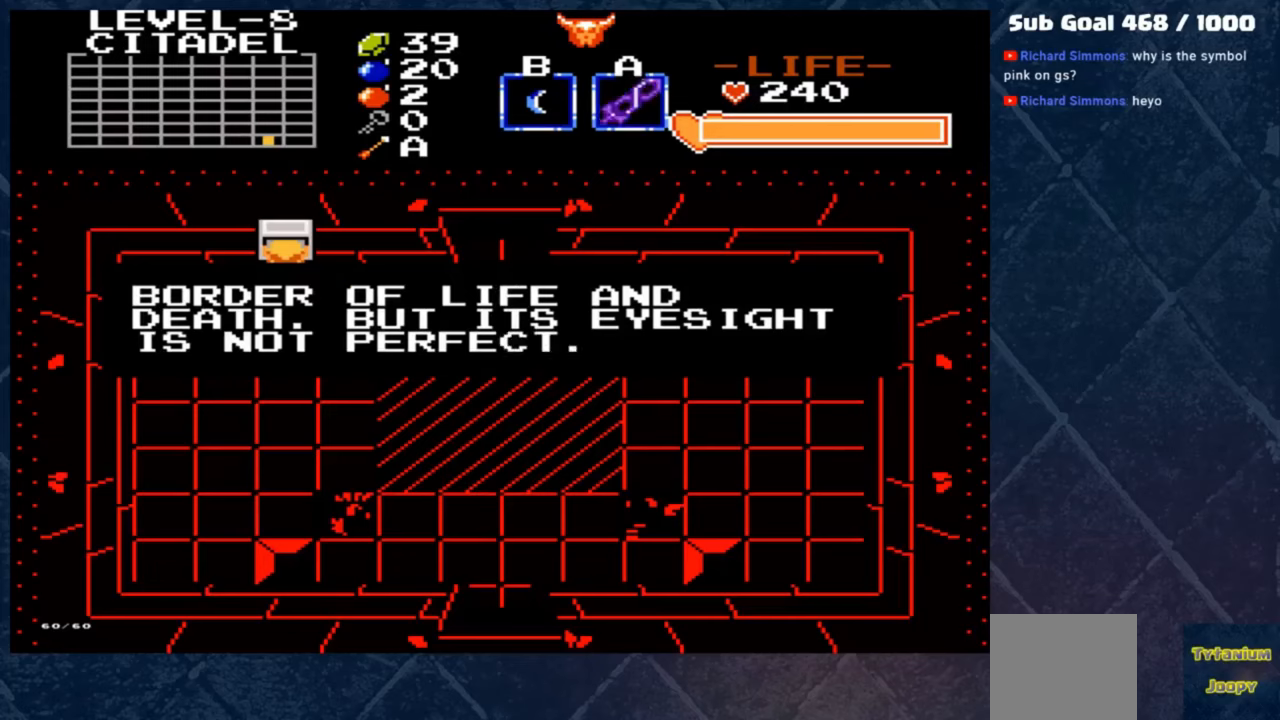
{"buttons": [], "left_stick": "center", "events": []}
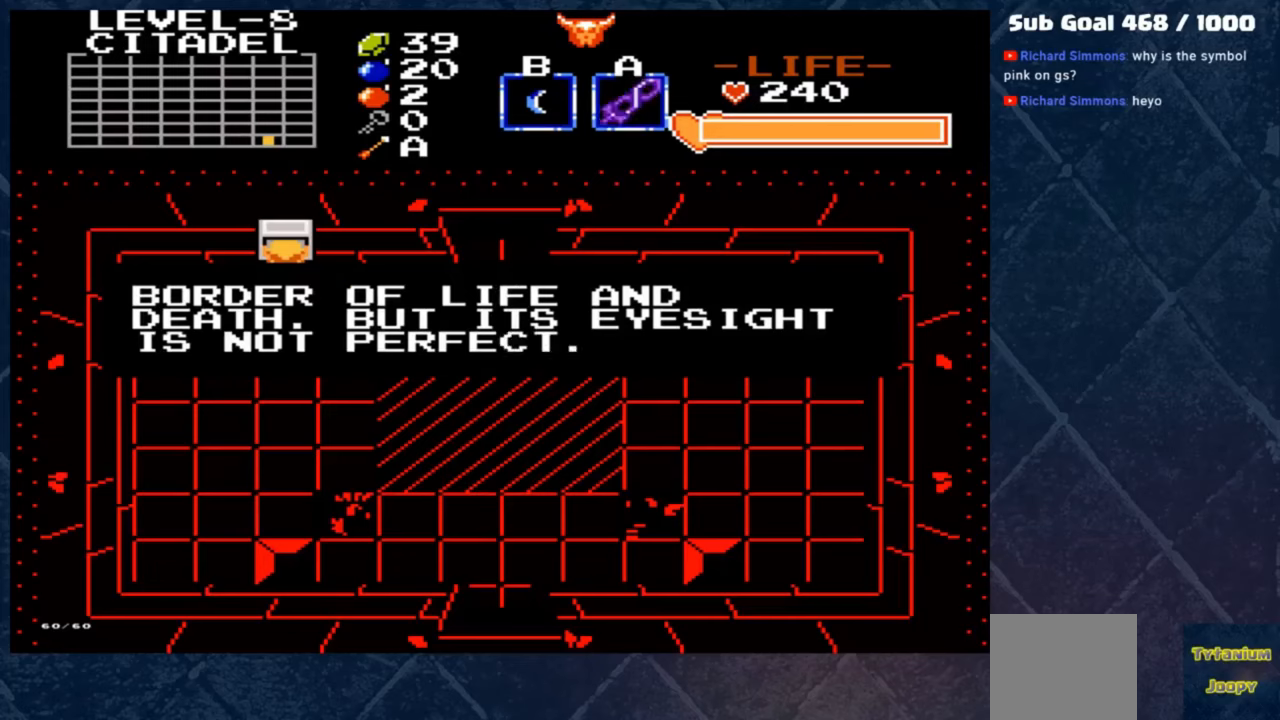
{"buttons": ["A"], "left_stick": "center", "events": [[400, "A", "down"]]}
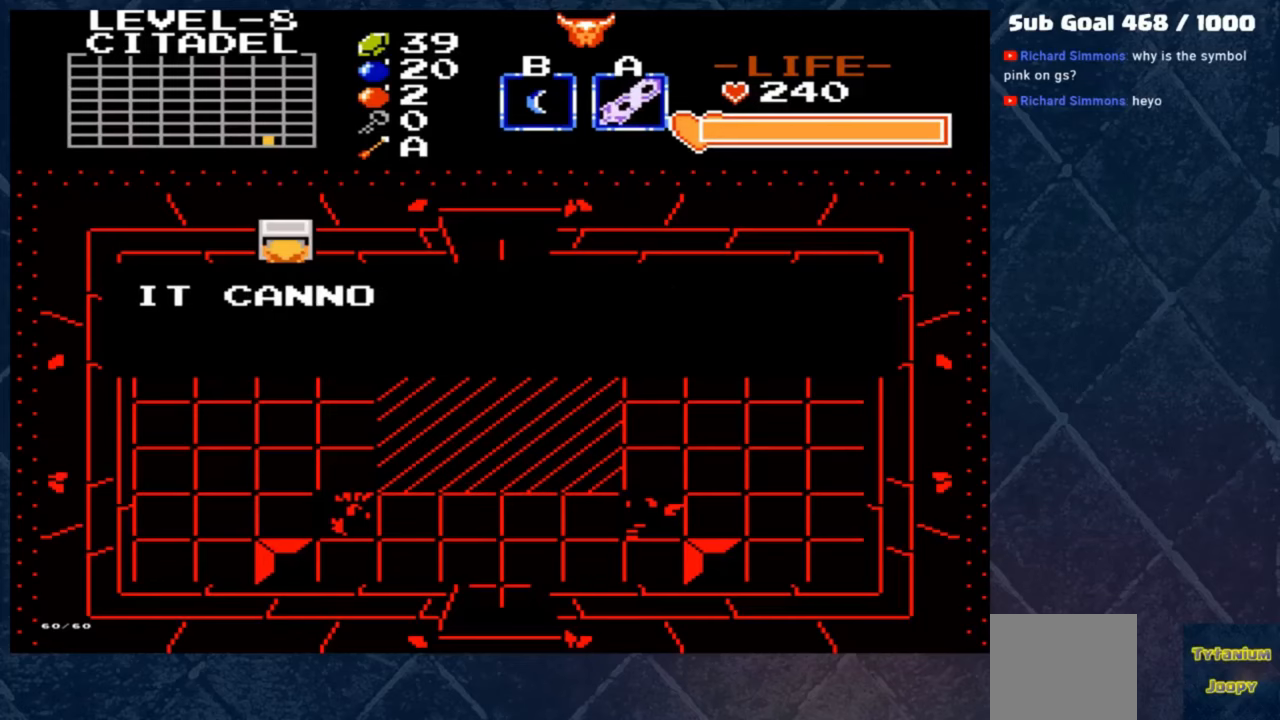
{"buttons": ["A"], "left_stick": "center", "events": []}
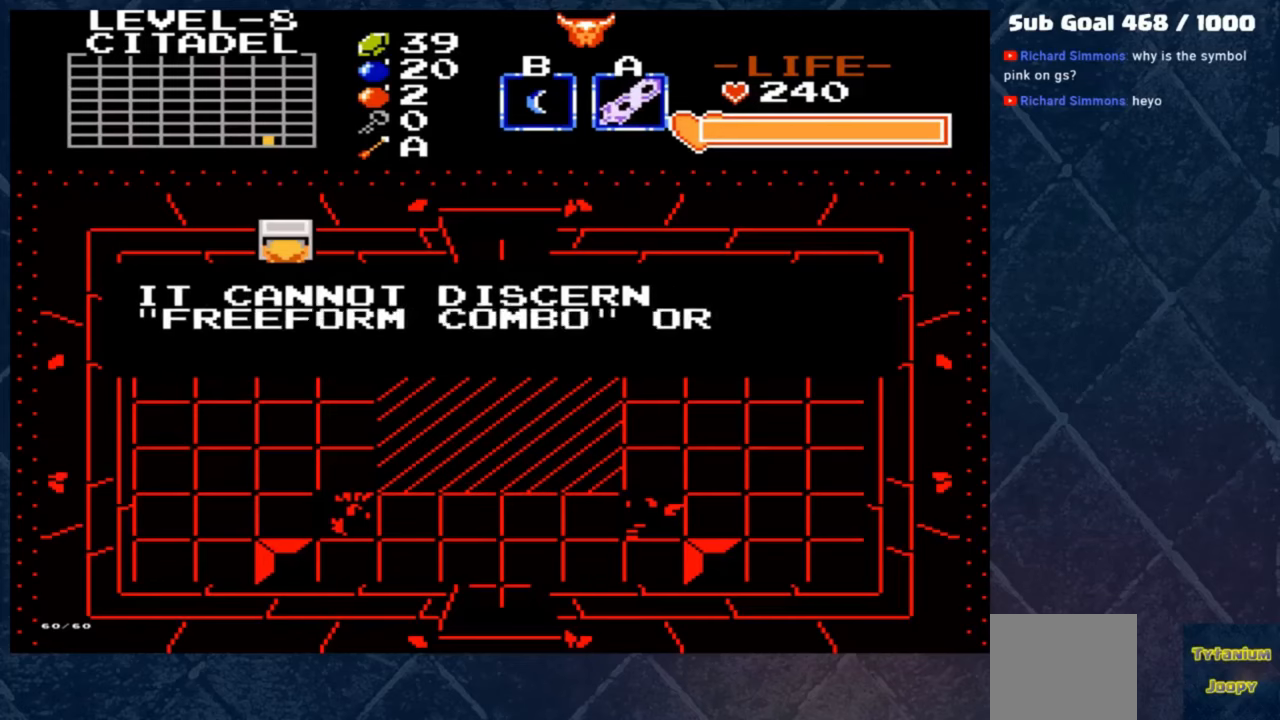
{"buttons": ["A"], "left_stick": "center", "events": []}
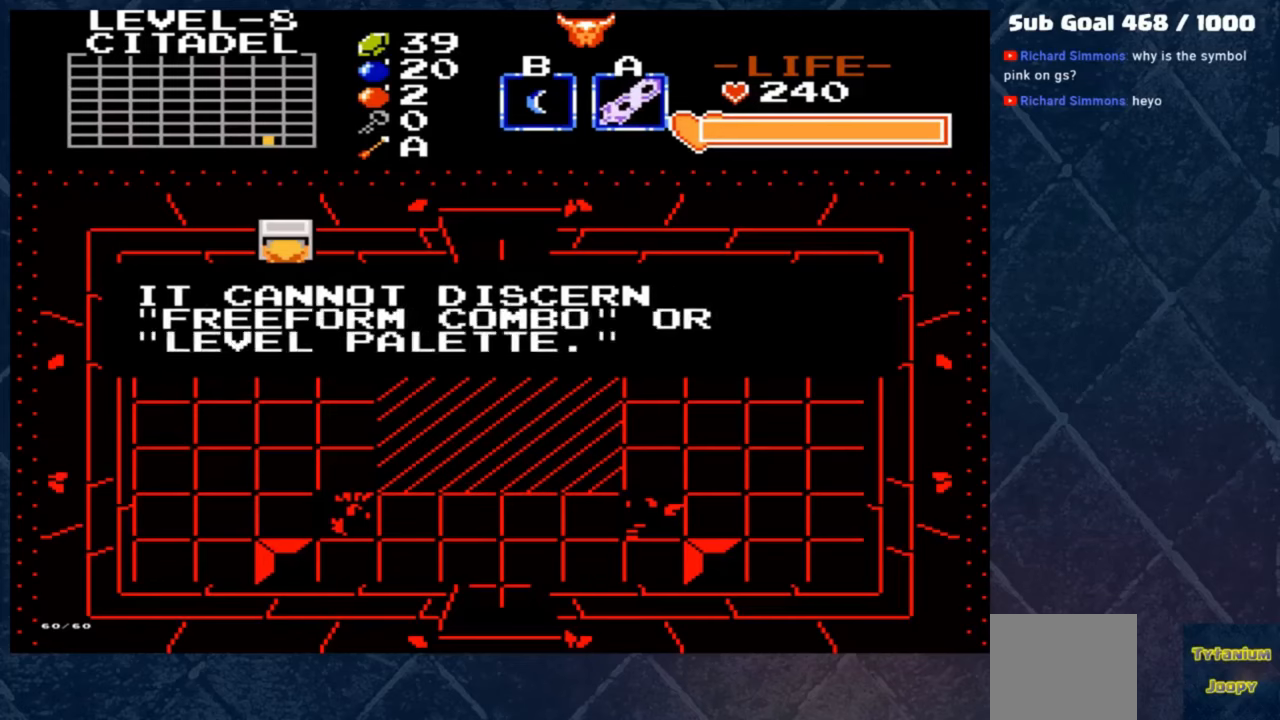
{"buttons": [], "left_stick": "center", "events": [[167, "A", "up"]]}
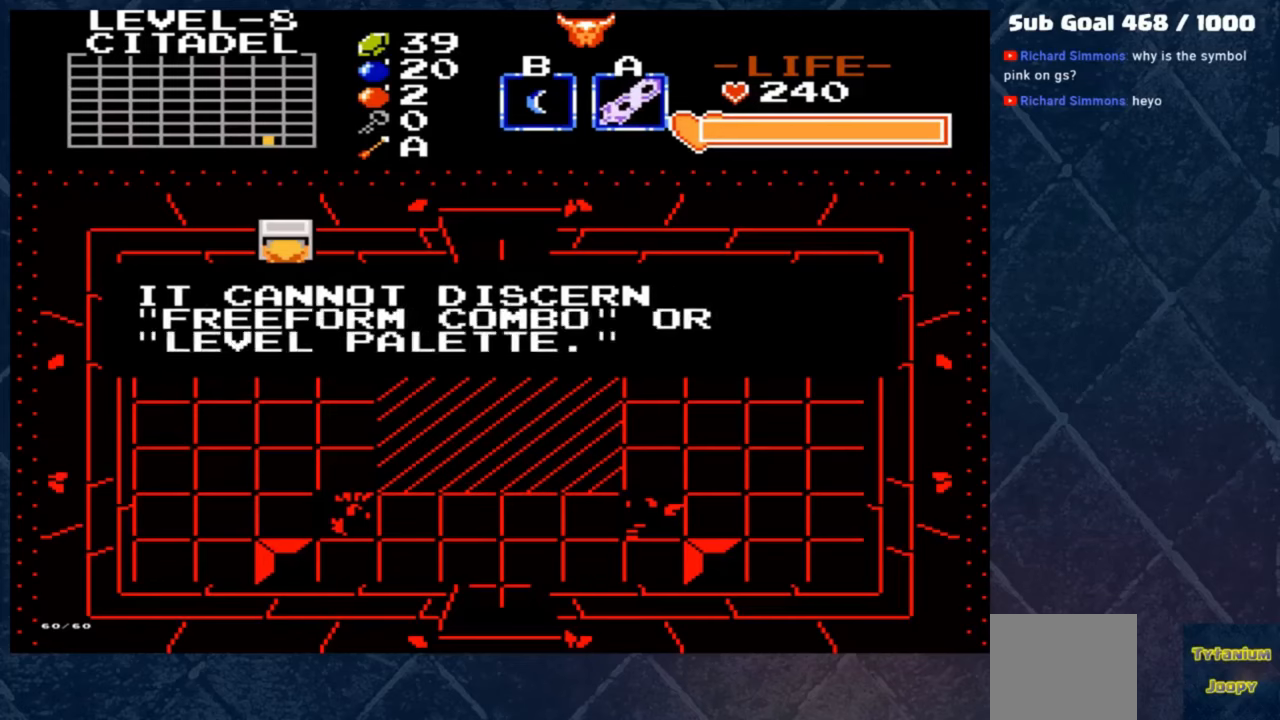
{"buttons": [], "left_stick": "center", "events": []}
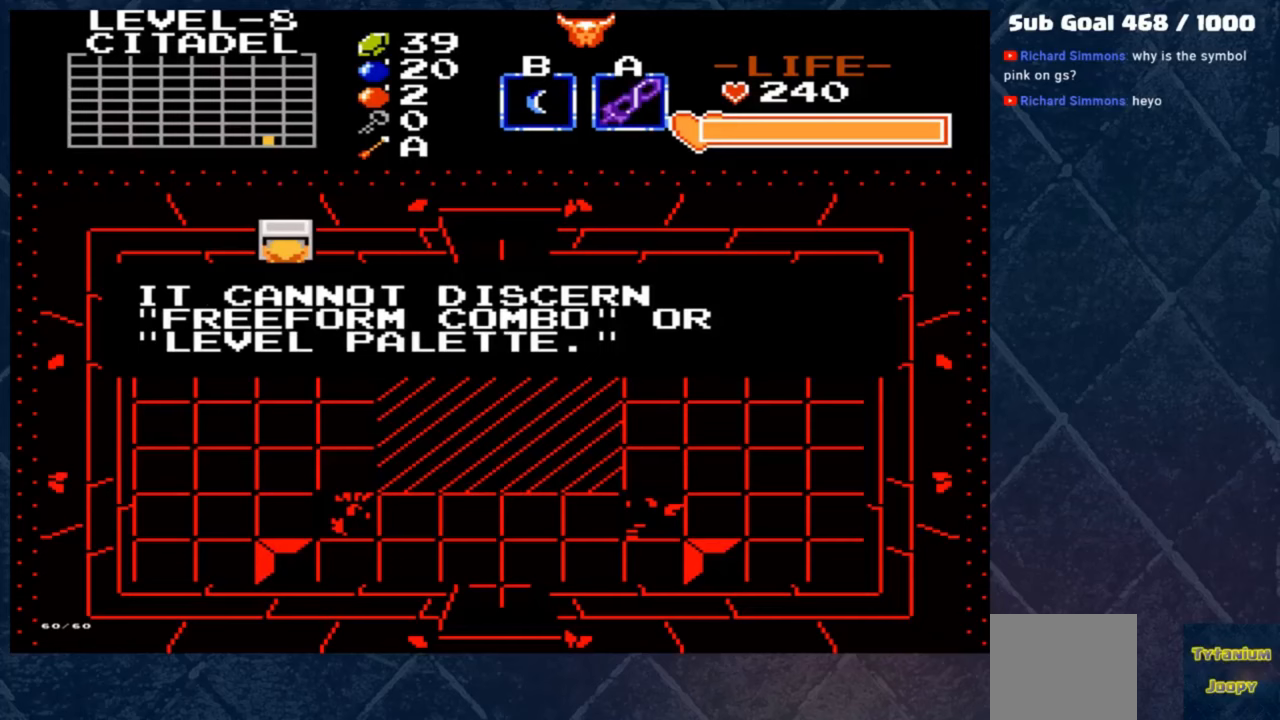
{"buttons": [], "left_stick": "center", "events": []}
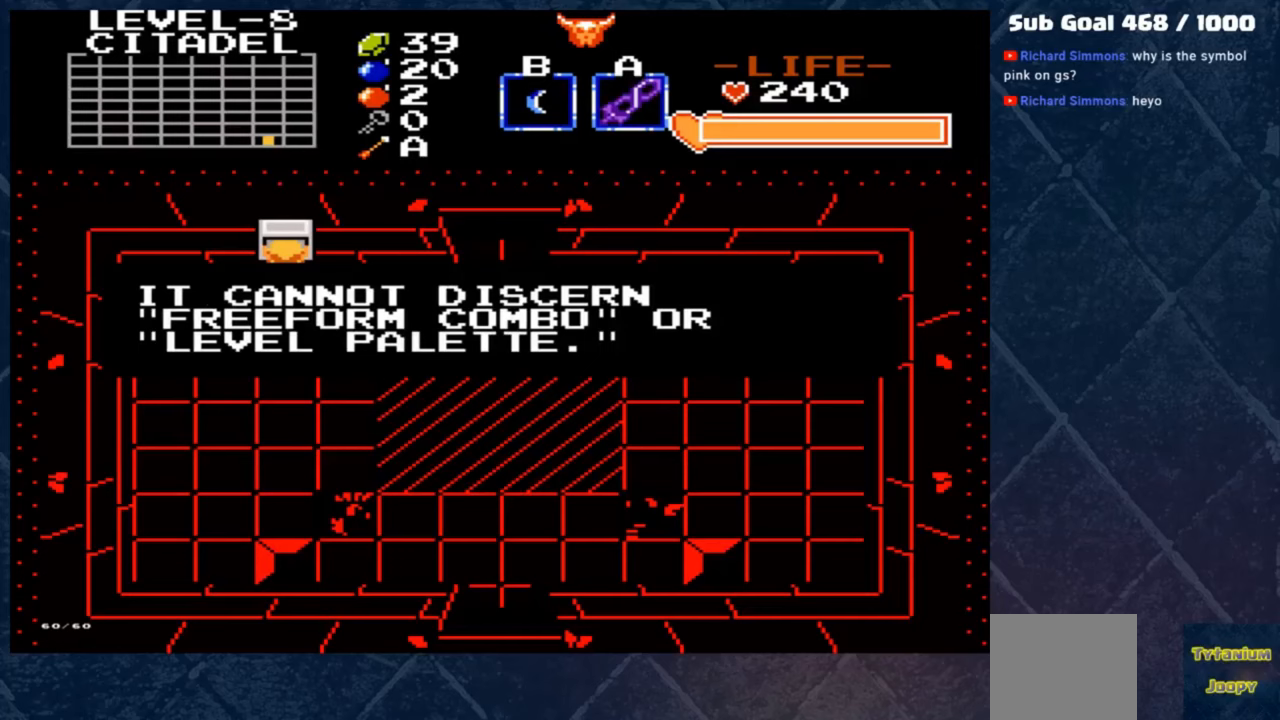
{"buttons": [], "left_stick": "center", "events": []}
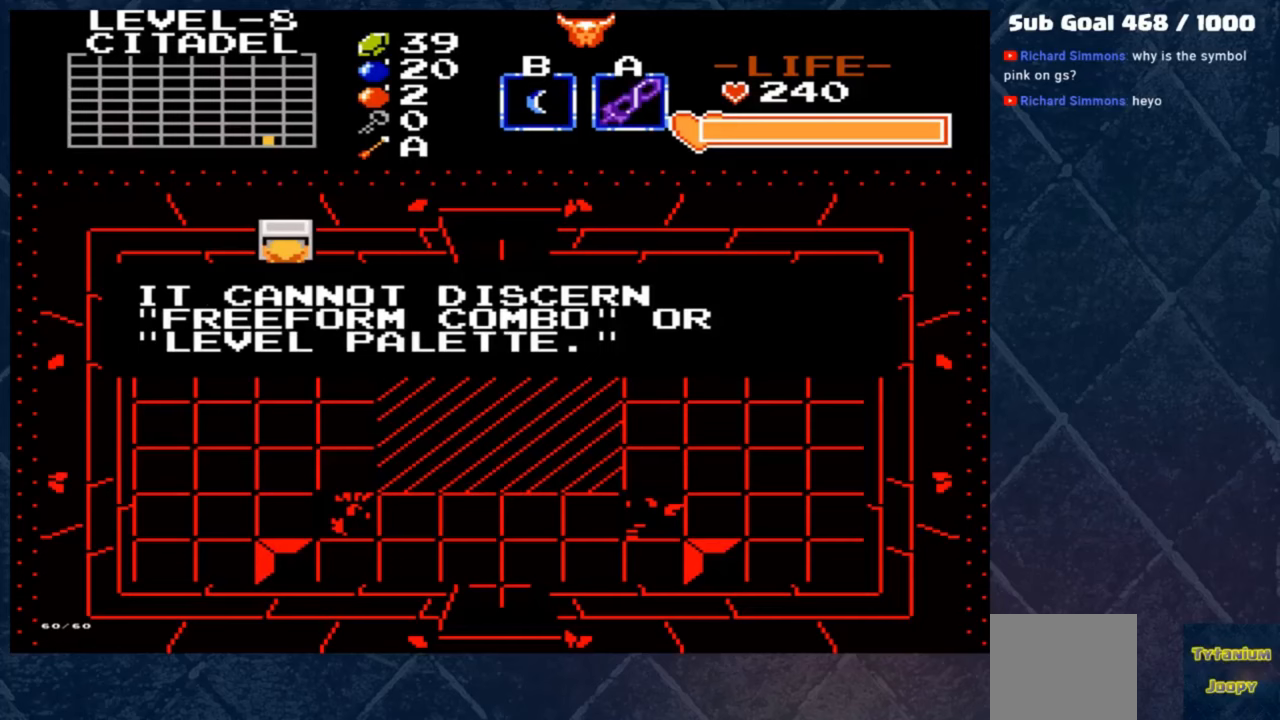
{"buttons": [], "left_stick": "center", "events": []}
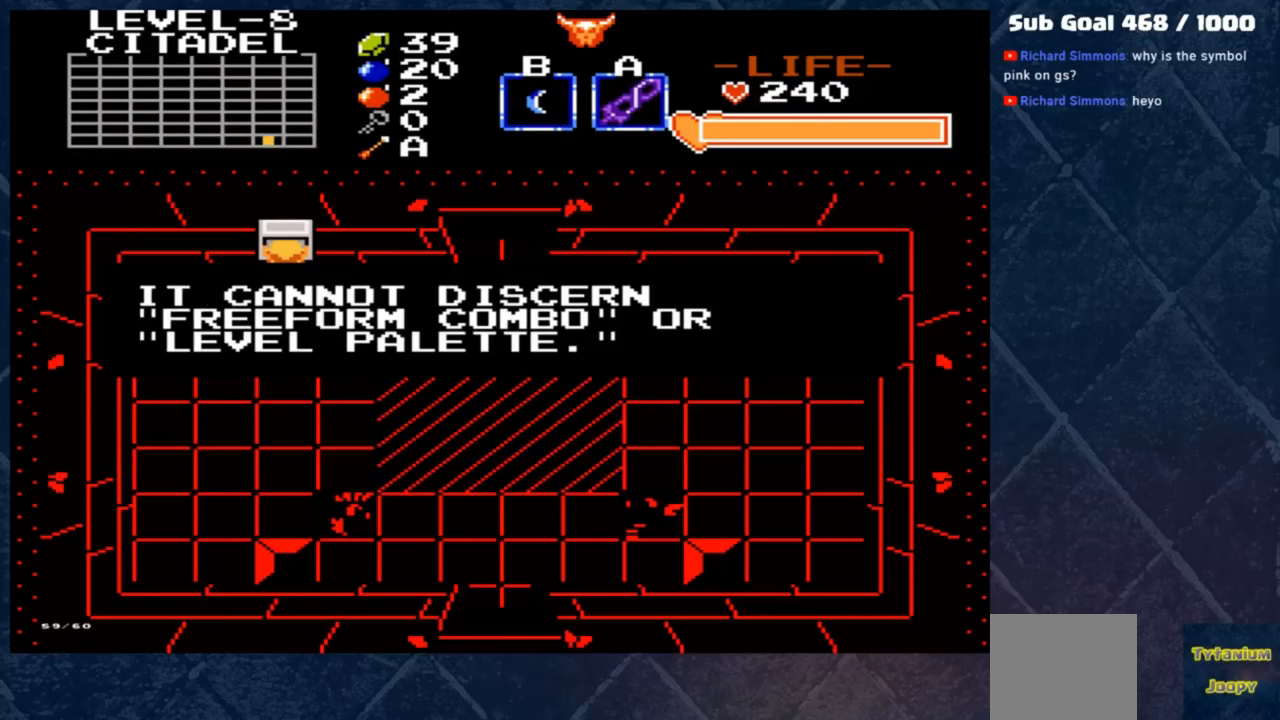
{"buttons": [], "left_stick": "center", "events": []}
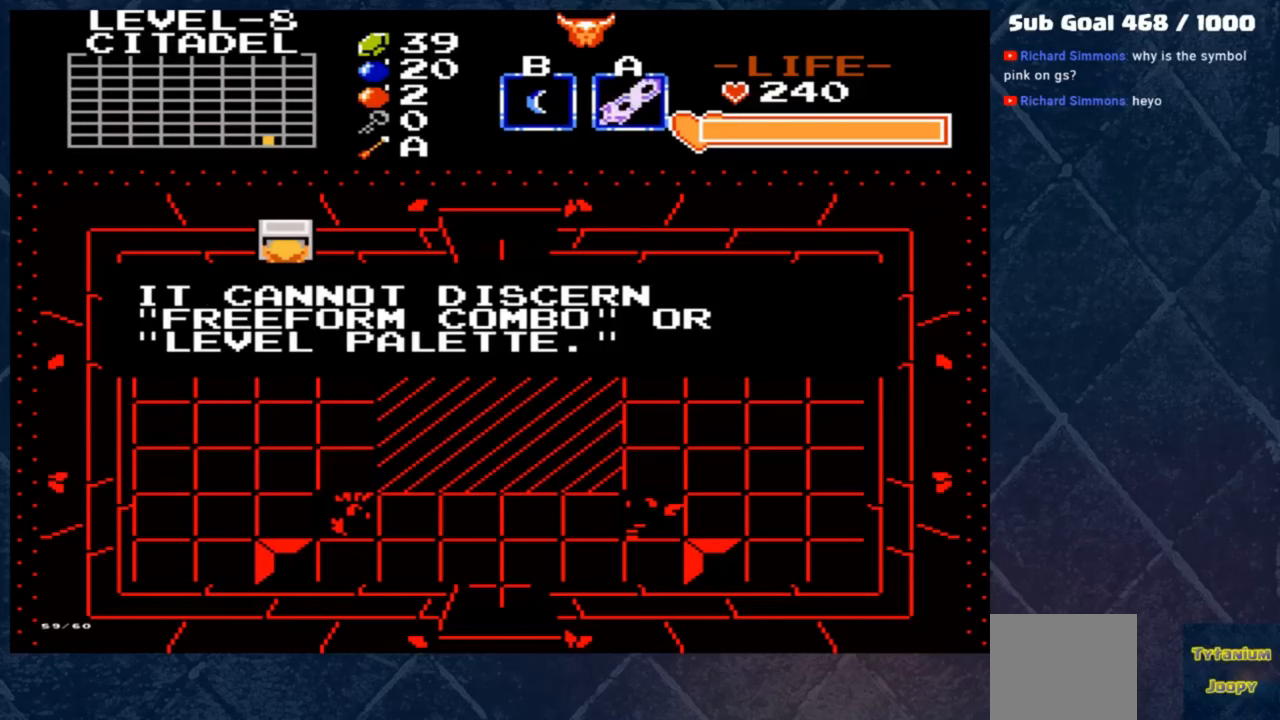
{"buttons": [], "left_stick": "center", "events": []}
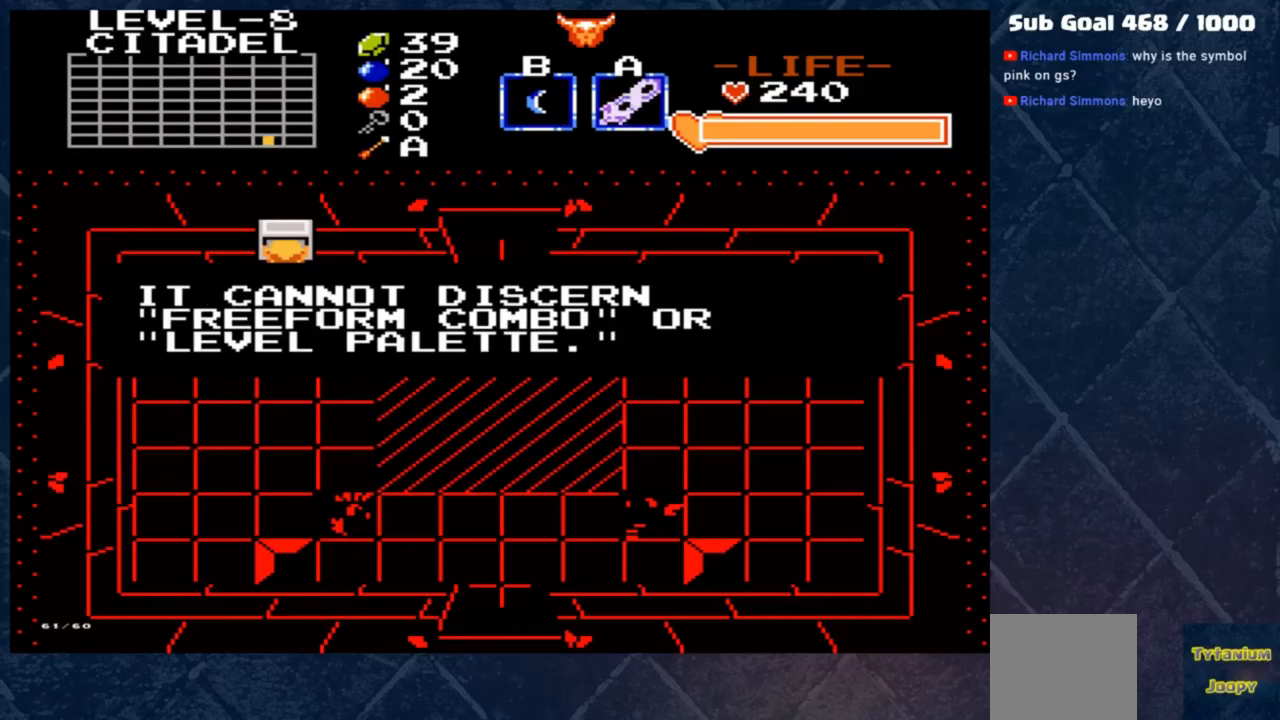
{"buttons": ["A"], "left_stick": "center", "events": [[267, "A", "down"]]}
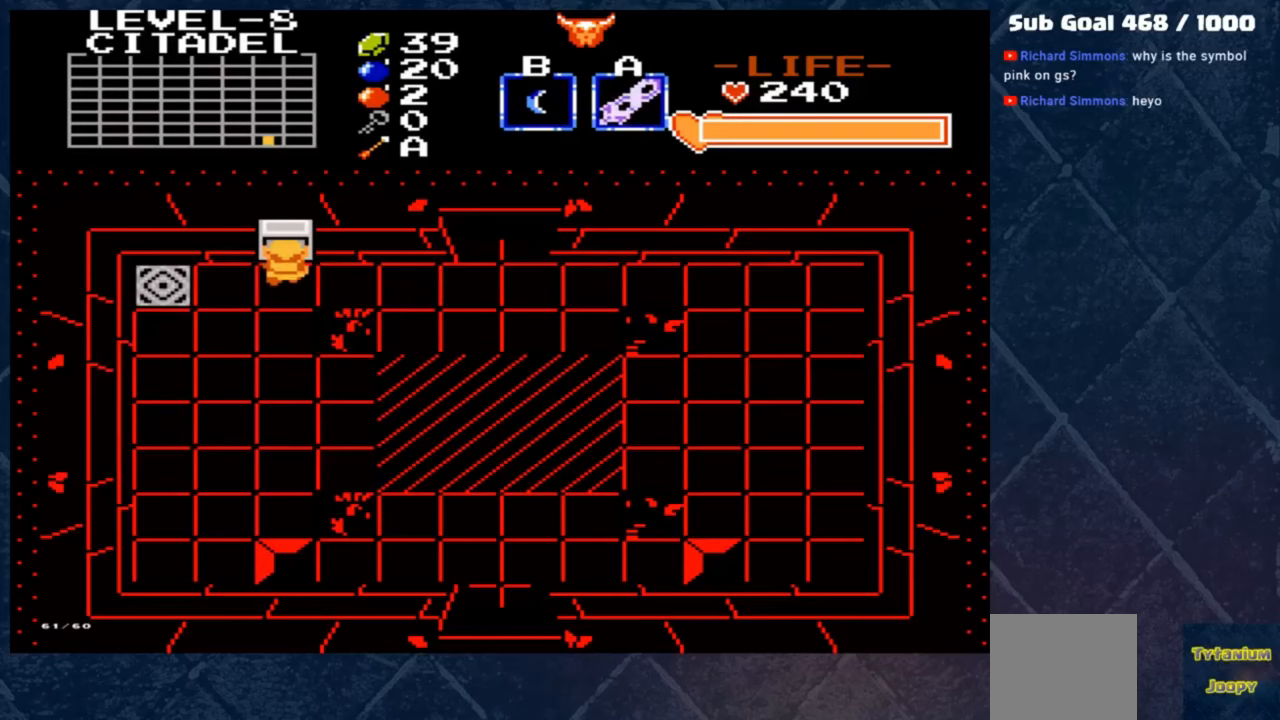
{"buttons": [], "left_stick": "center", "events": [[233, "A", "up"]]}
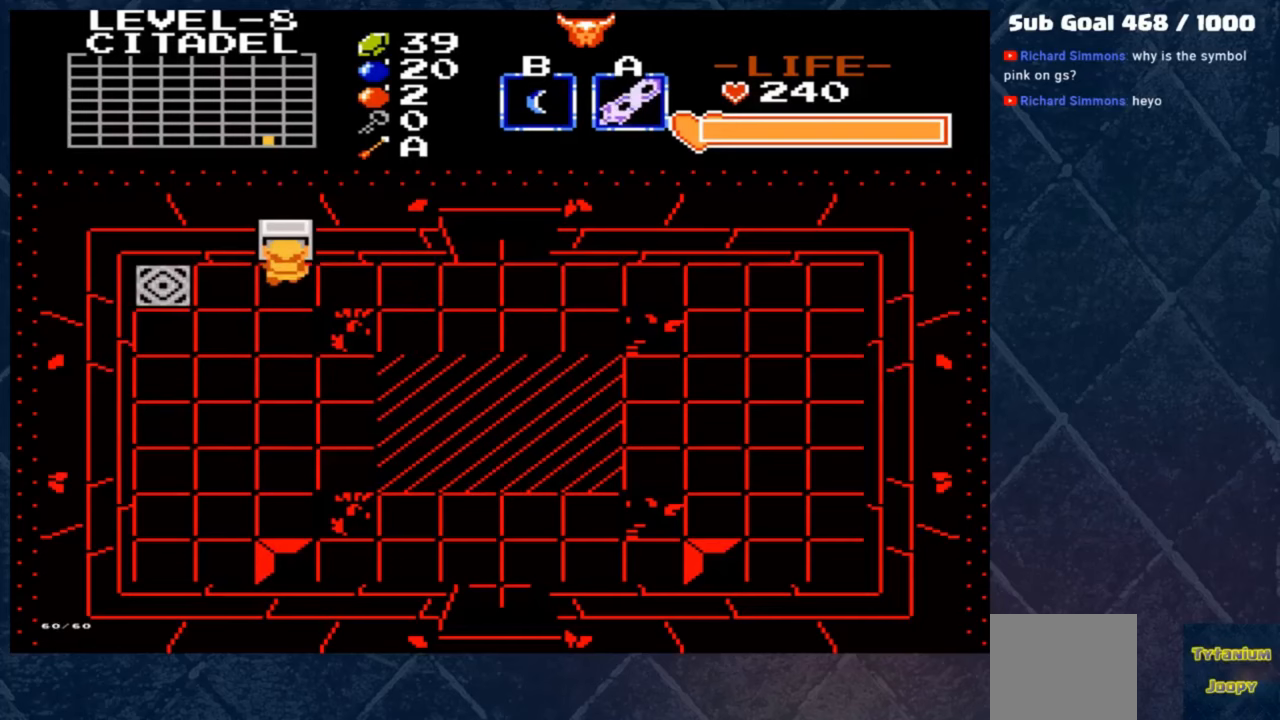
{"buttons": [], "left_stick": "center", "events": []}
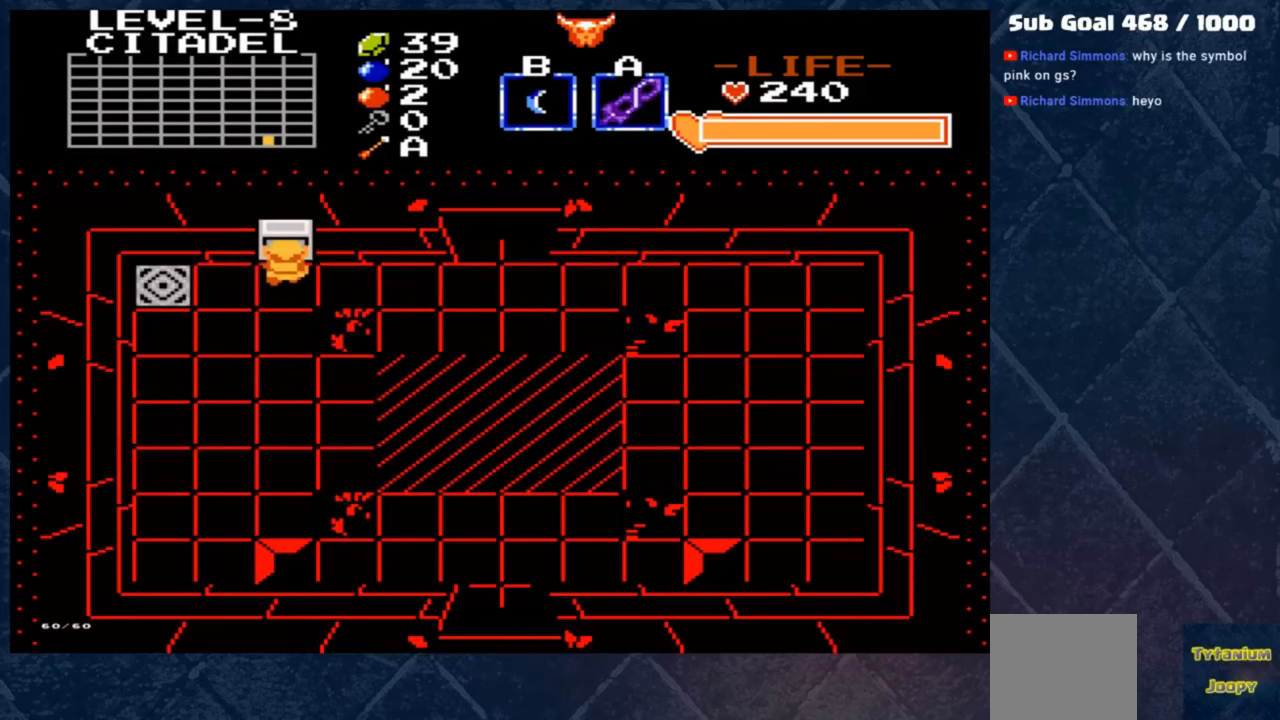
{"buttons": [], "left_stick": "down", "events": [[333, "left_stick", "down"]]}
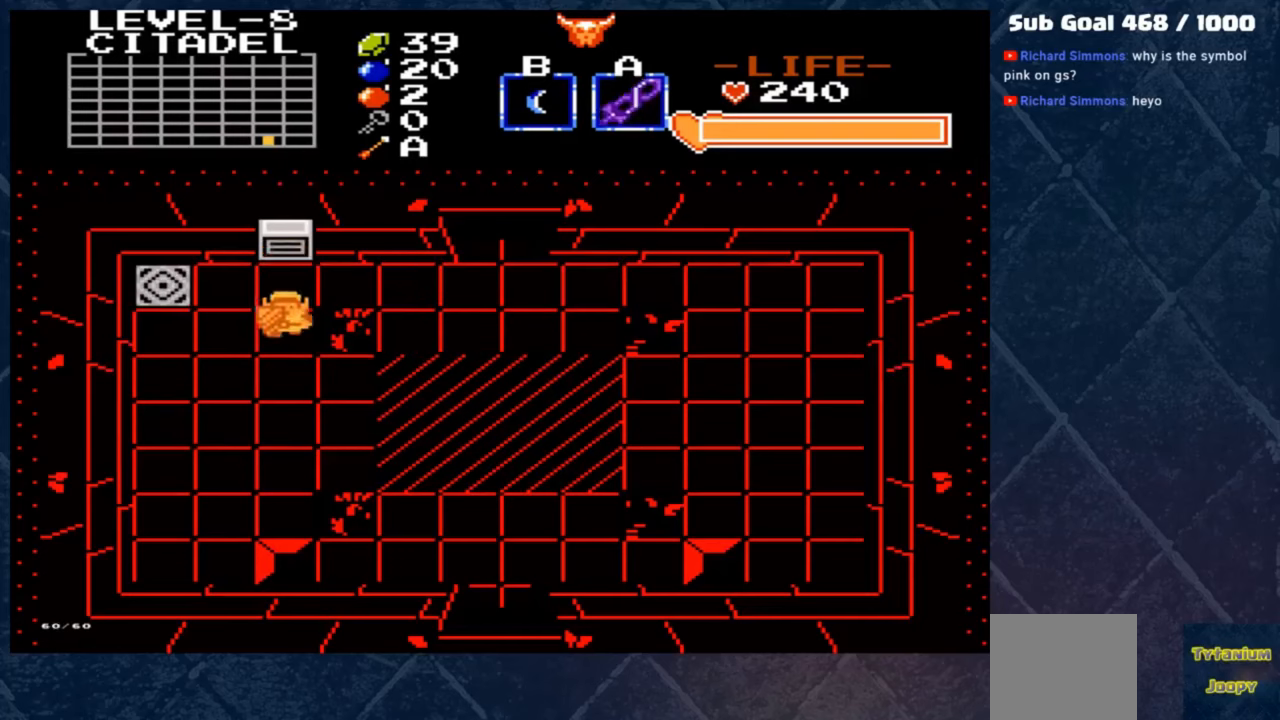
{"buttons": [], "left_stick": "left", "events": [[133, "left_stick", "center"], [367, "left_stick", "left"]]}
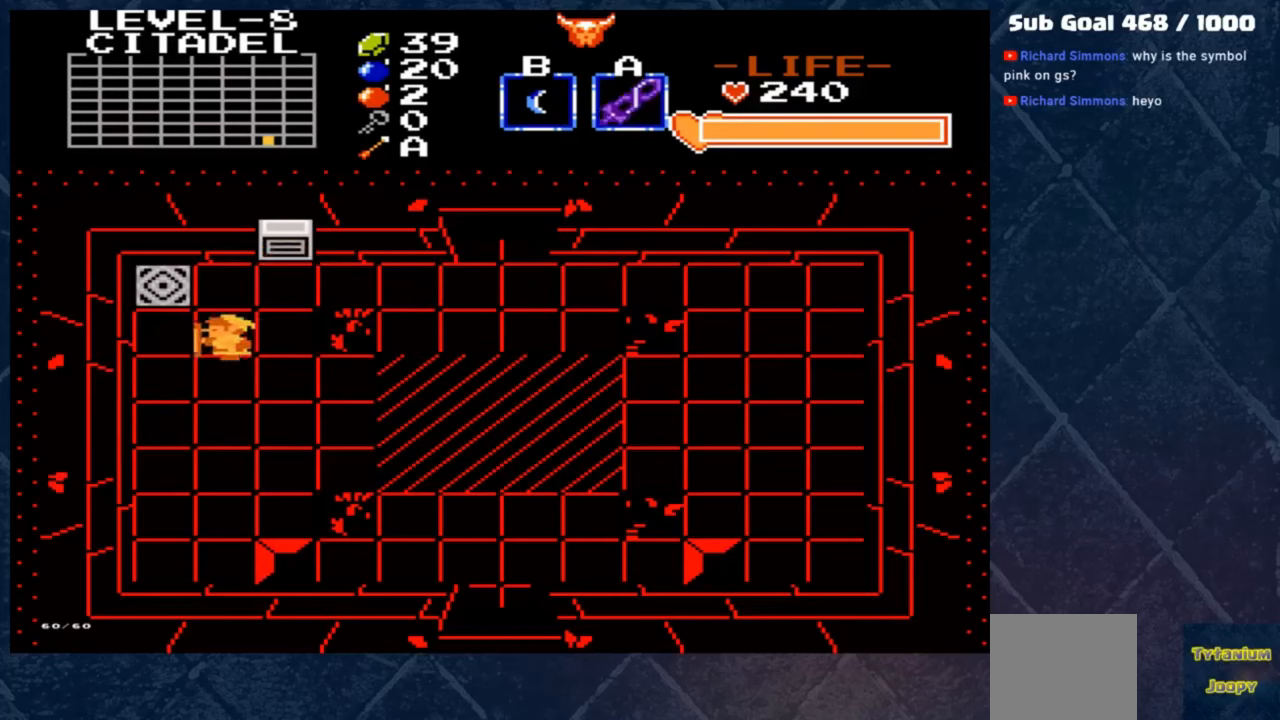
{"buttons": [], "left_stick": "down-right", "events": [[133, "left_stick", "down-right"]]}
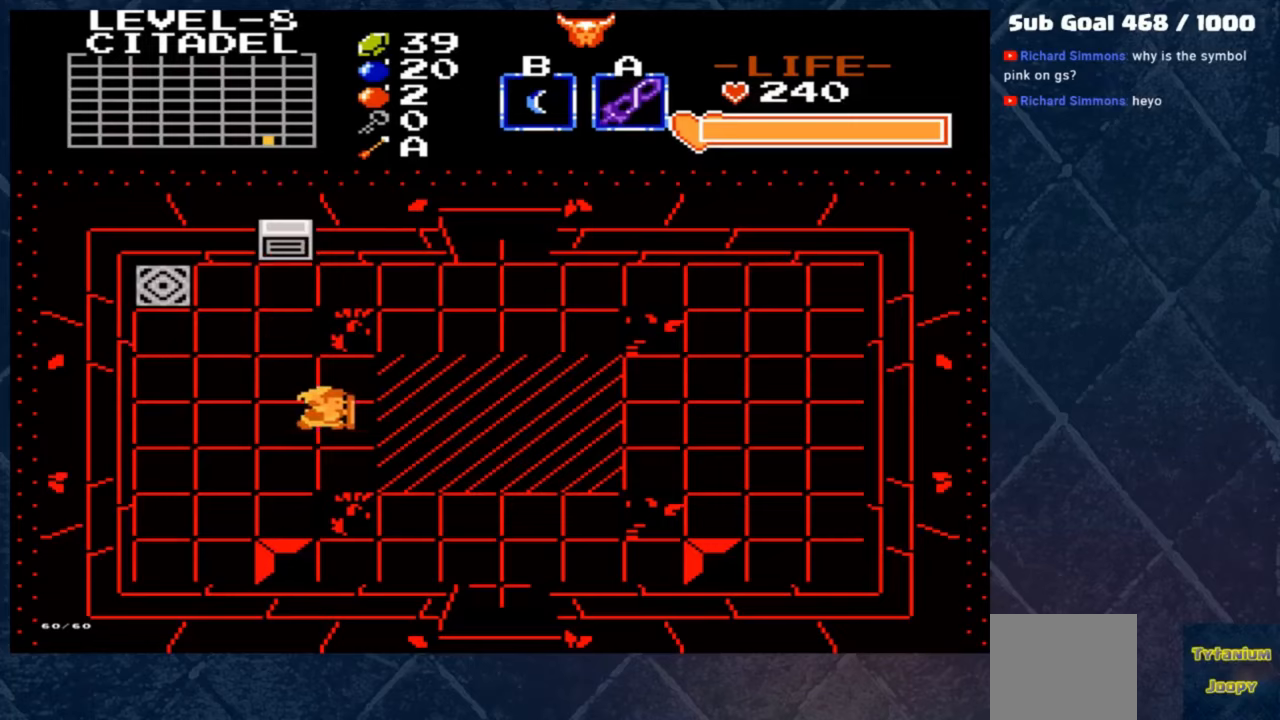
{"buttons": [], "left_stick": "right", "events": [[33, "left_stick", "right"]]}
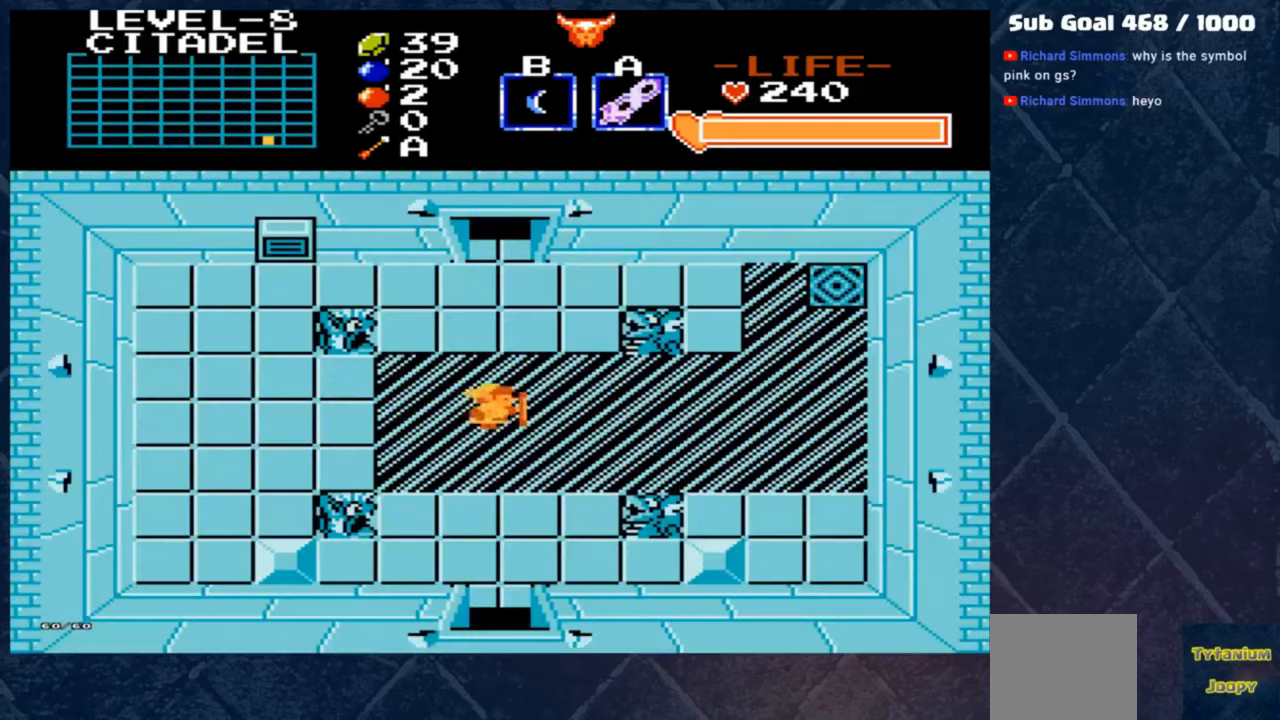
{"buttons": [], "left_stick": "center", "events": [[100, "left_stick", "center"]]}
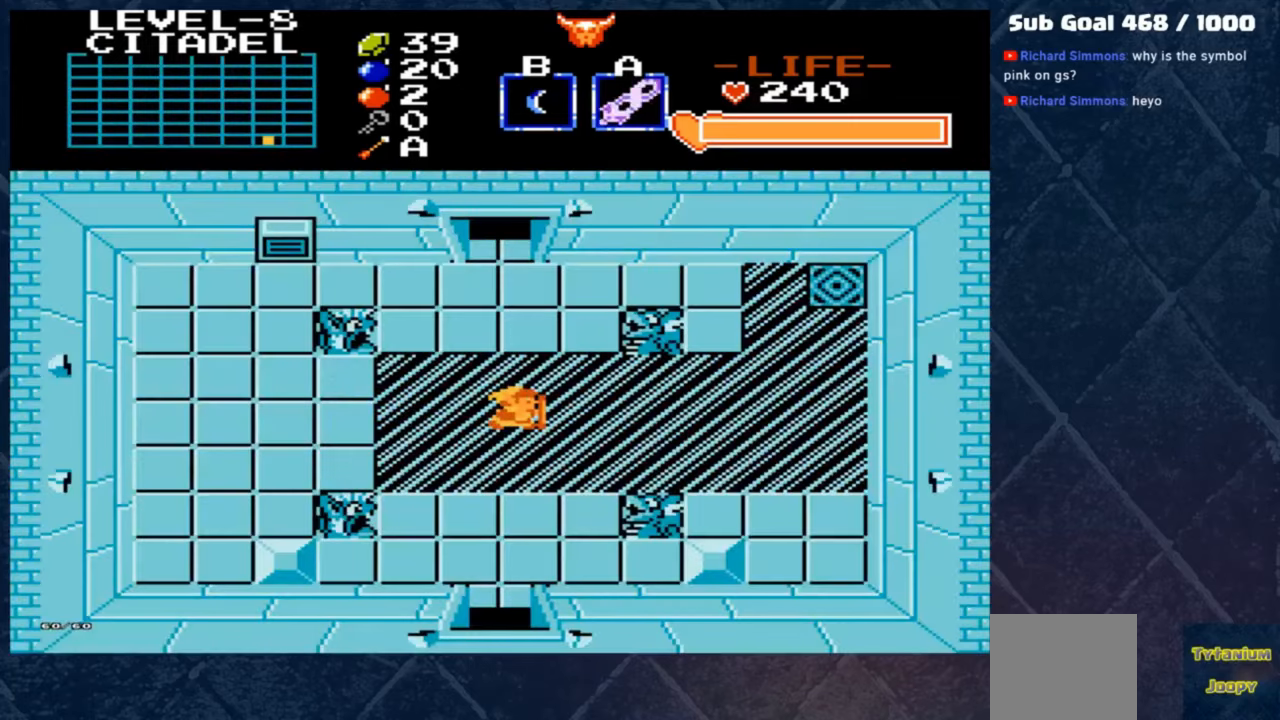
{"buttons": [], "left_stick": "center", "events": []}
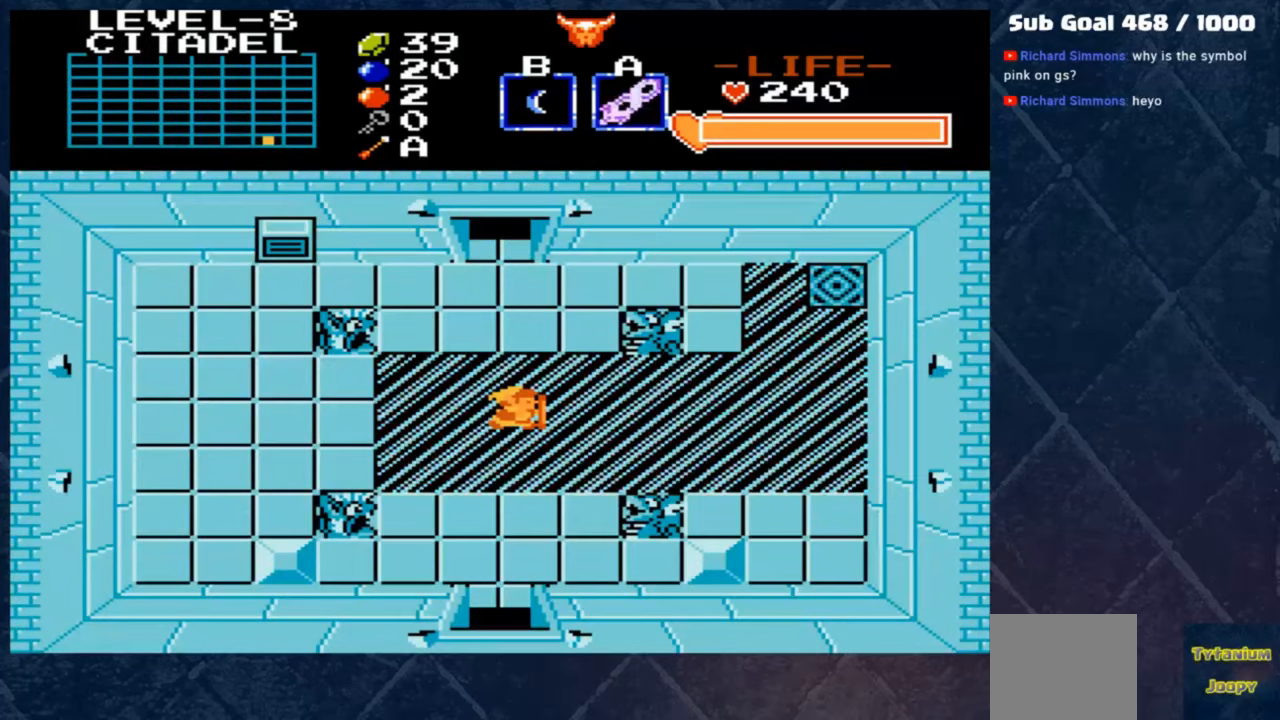
{"buttons": [], "left_stick": "right", "events": [[467, "left_stick", "right"]]}
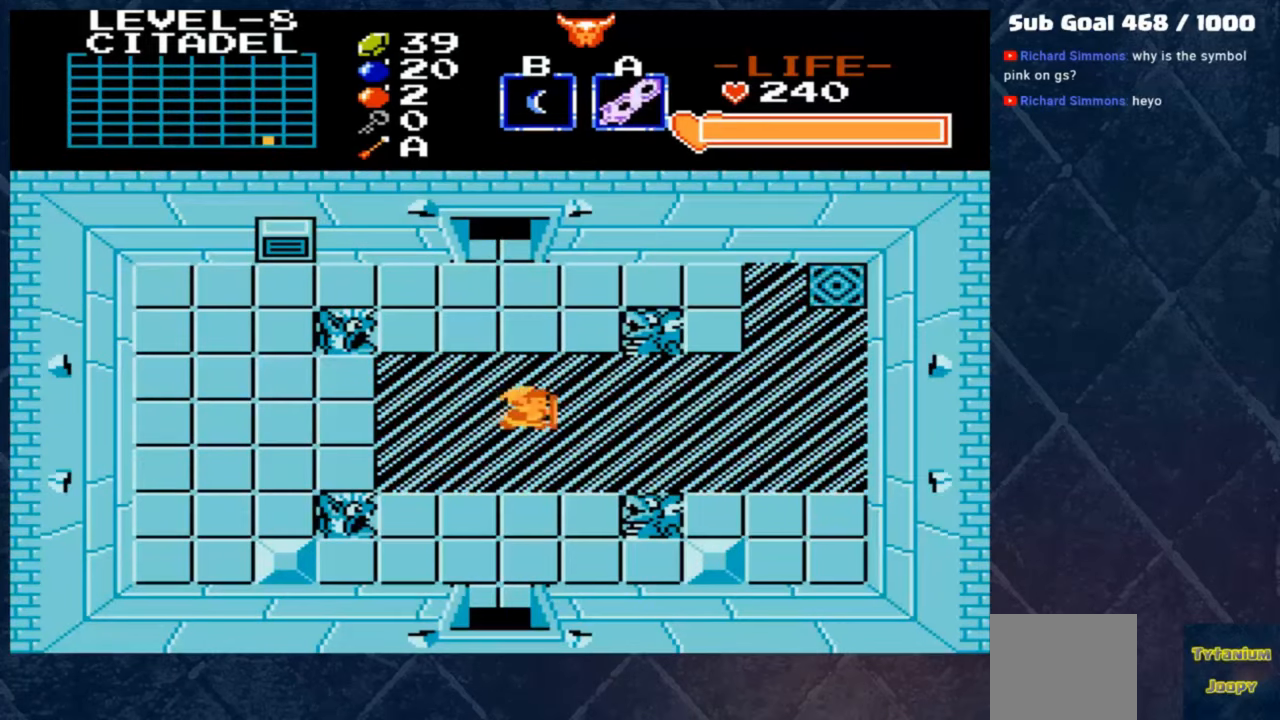
{"buttons": [], "left_stick": "up-right", "events": [[350, "left_stick", "up-right"]]}